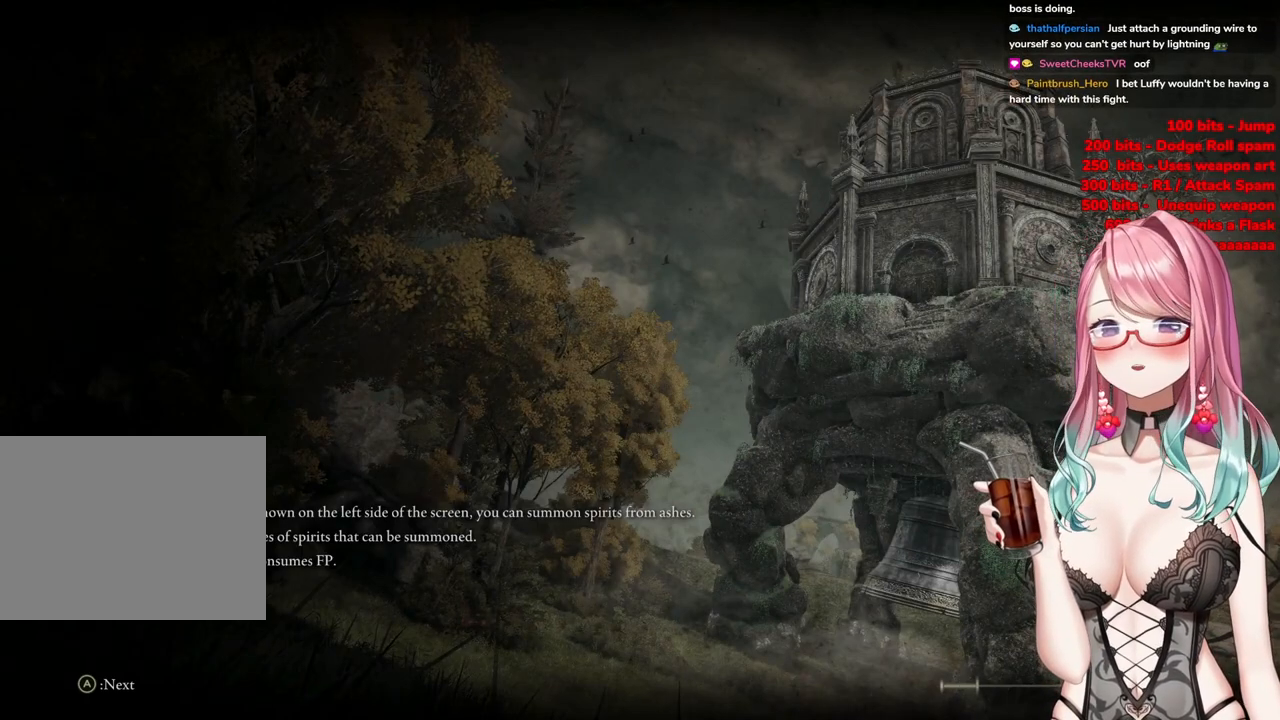
Gameplay with a controller (PlayStation layout); each line is a JSON object with the inputs held at the frame after it. "events" lists button and stick changes between this image and that frame as [ms after this image, input, new state], when the widget could be followed in between.
{"buttons": [], "left_stick": "up", "right_stick": "center", "events": [[250, "left_stick", "up-right"], [350, "TRIANGLE", "down"], [451, "TRIANGLE", "up"], [467, "left_stick", "up"]]}
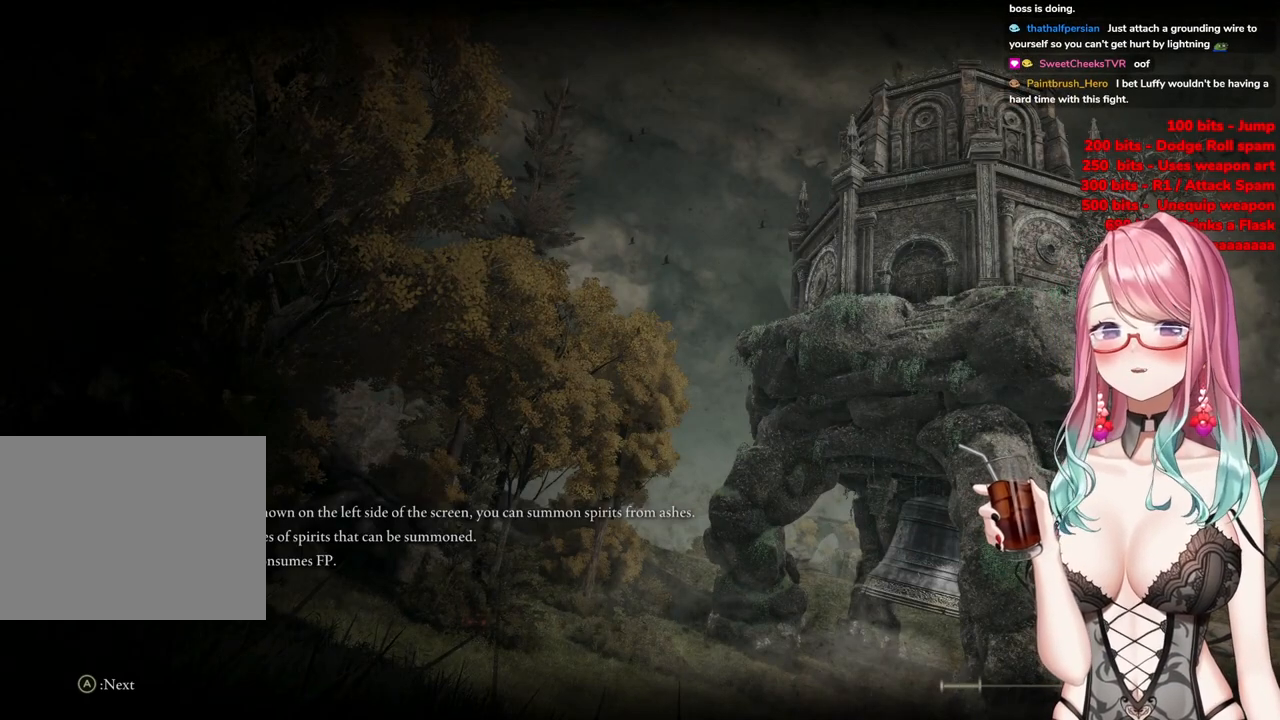
{"buttons": [], "left_stick": "up", "right_stick": "center", "events": [[300, "R1", "down"], [417, "R1", "up"]]}
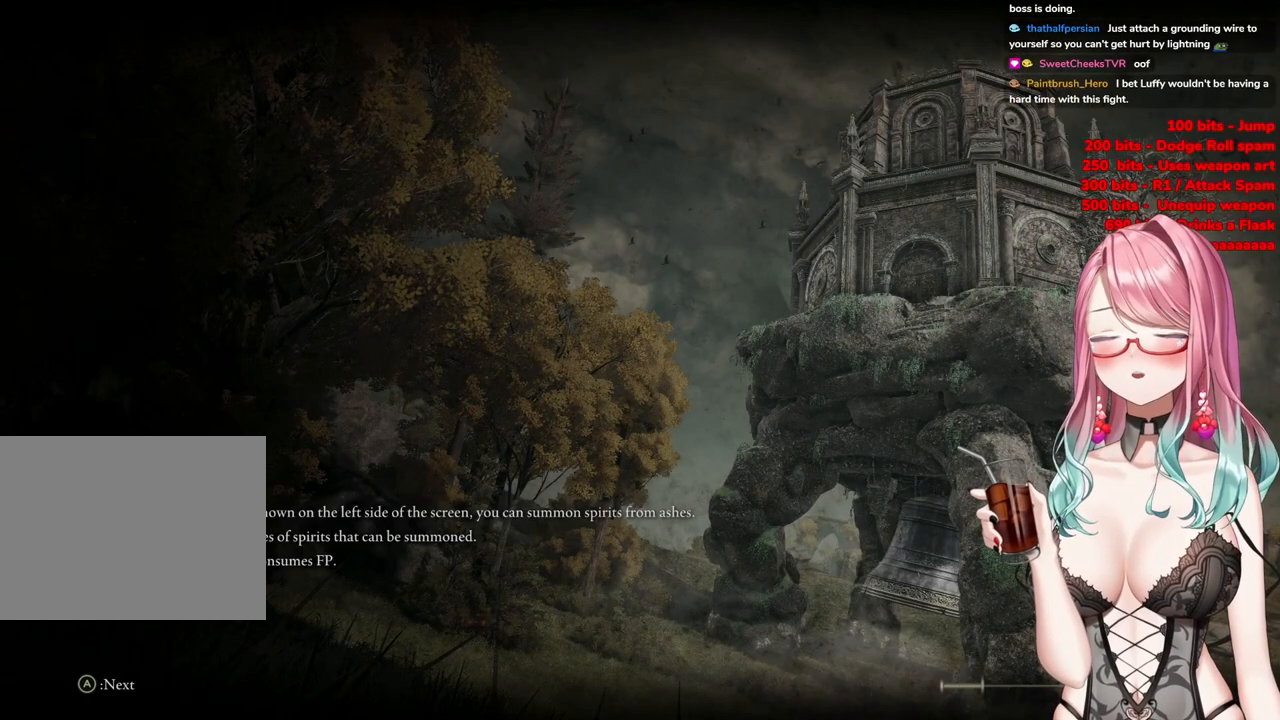
{"buttons": [], "left_stick": "up-right", "right_stick": "center", "events": [[67, "left_stick", "center"], [317, "left_stick", "up-right"]]}
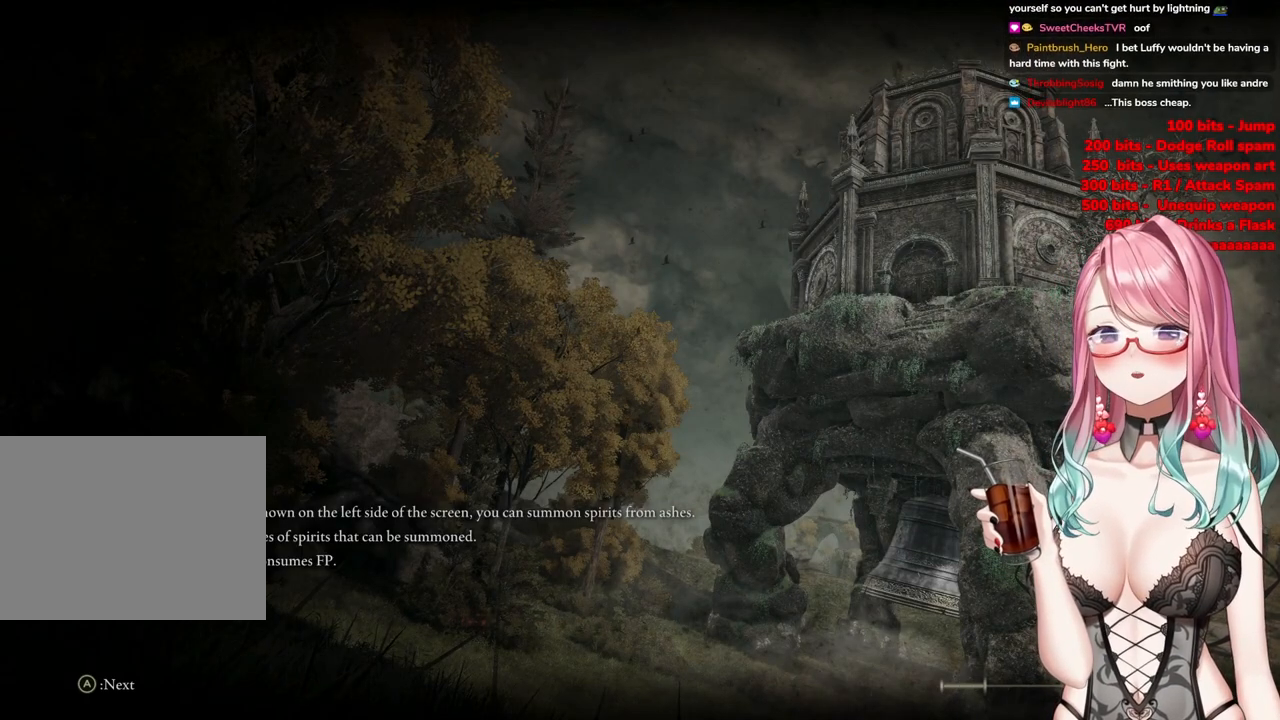
{"buttons": [], "left_stick": "up-right", "right_stick": "center", "events": []}
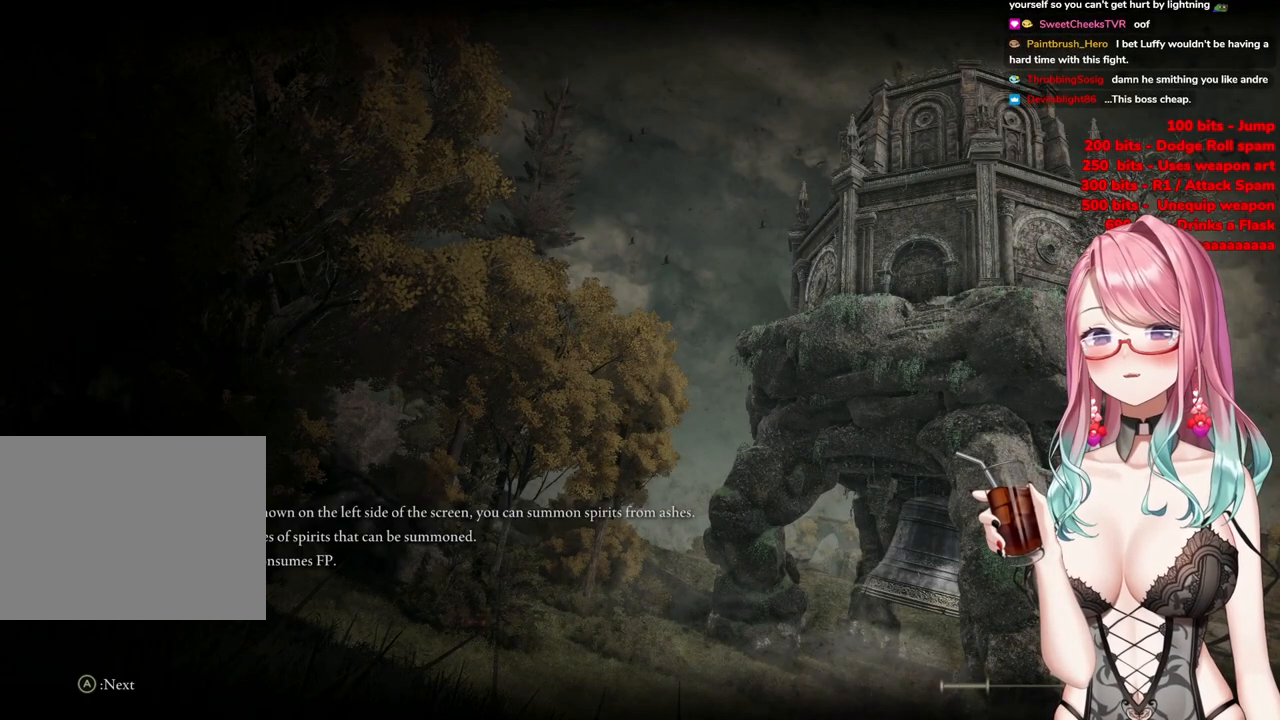
{"buttons": [], "left_stick": "center", "right_stick": "center", "events": [[83, "left_stick", "up"], [417, "left_stick", "center"]]}
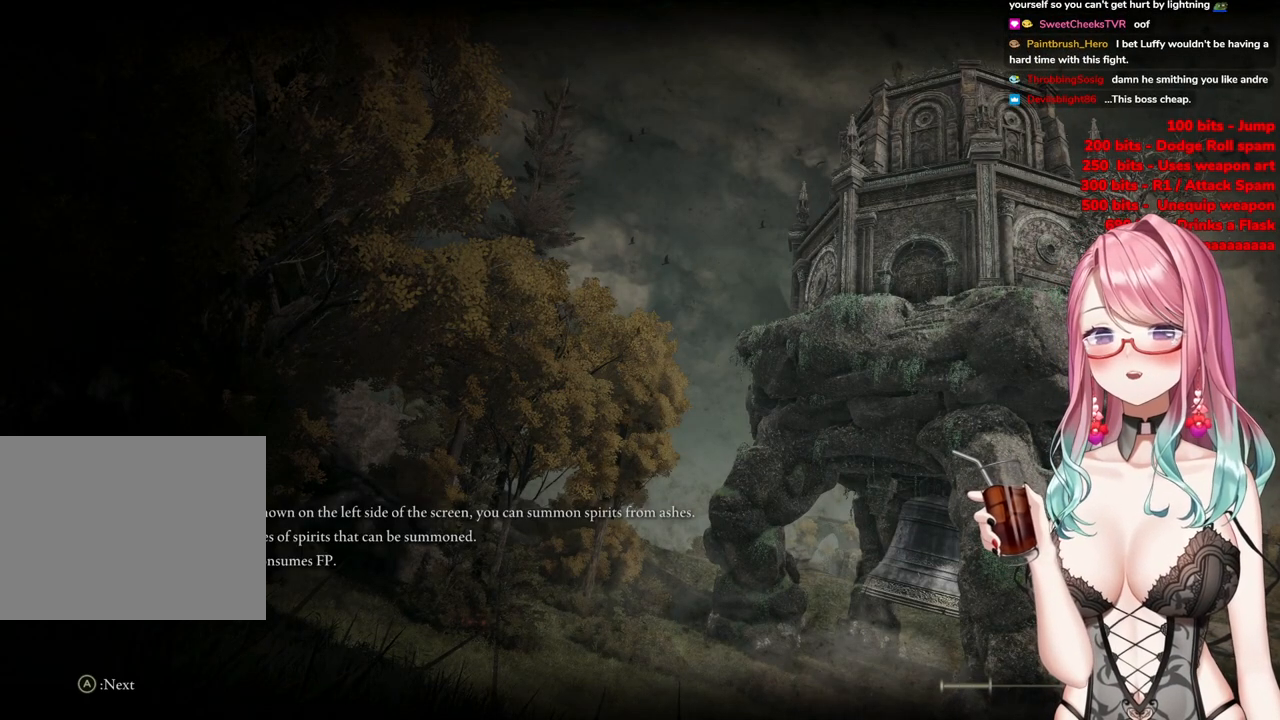
{"buttons": [], "left_stick": "up", "right_stick": "center", "events": [[216, "left_stick", "up"]]}
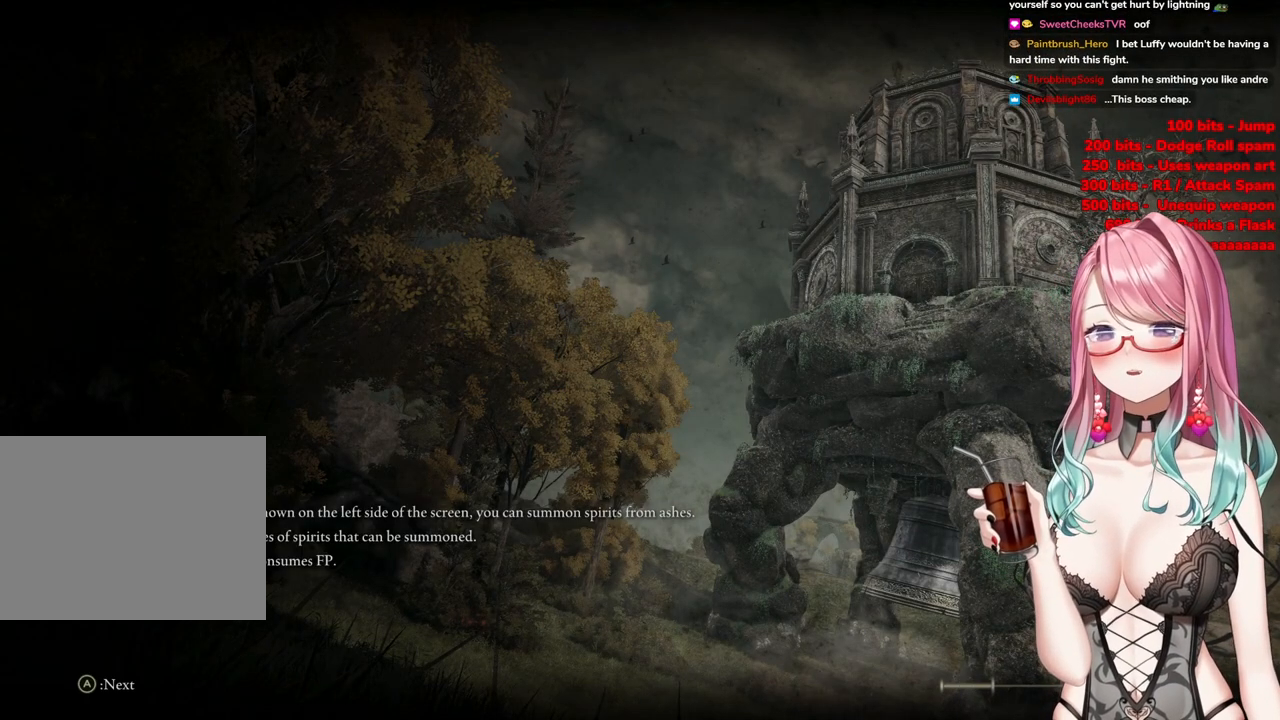
{"buttons": [], "left_stick": "up", "right_stick": "center", "events": []}
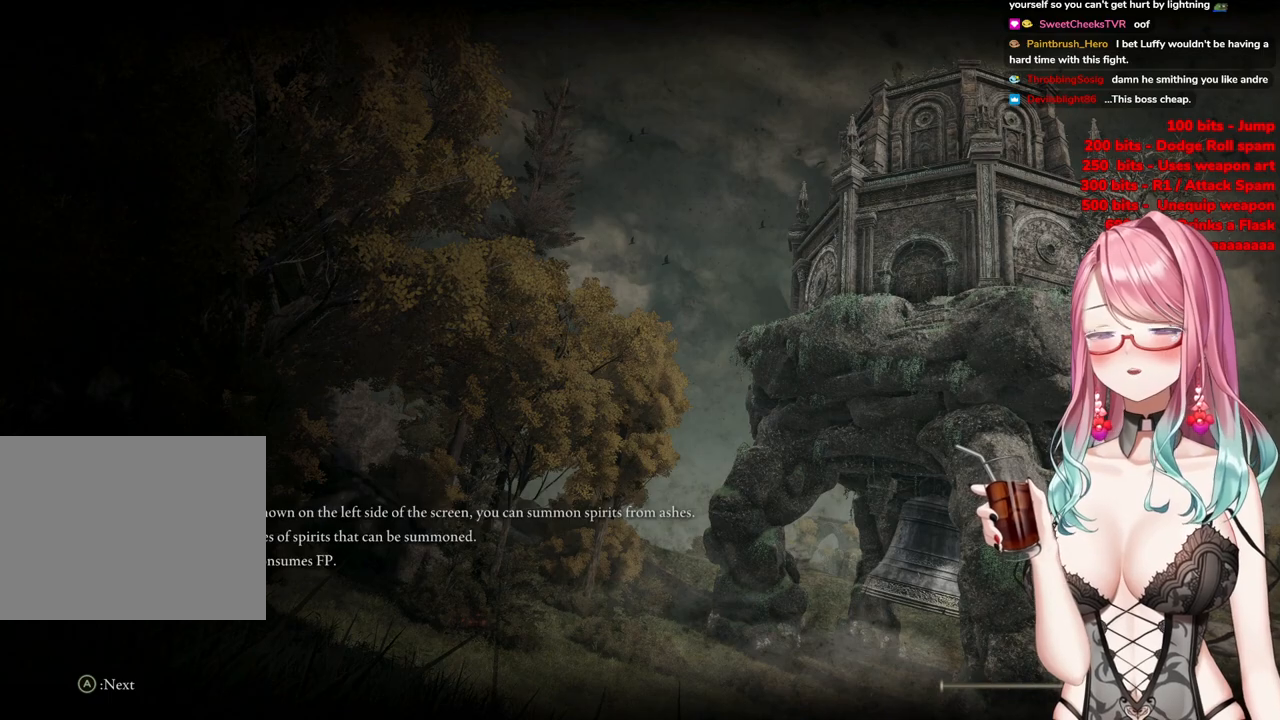
{"buttons": [], "left_stick": "up", "right_stick": "center", "events": []}
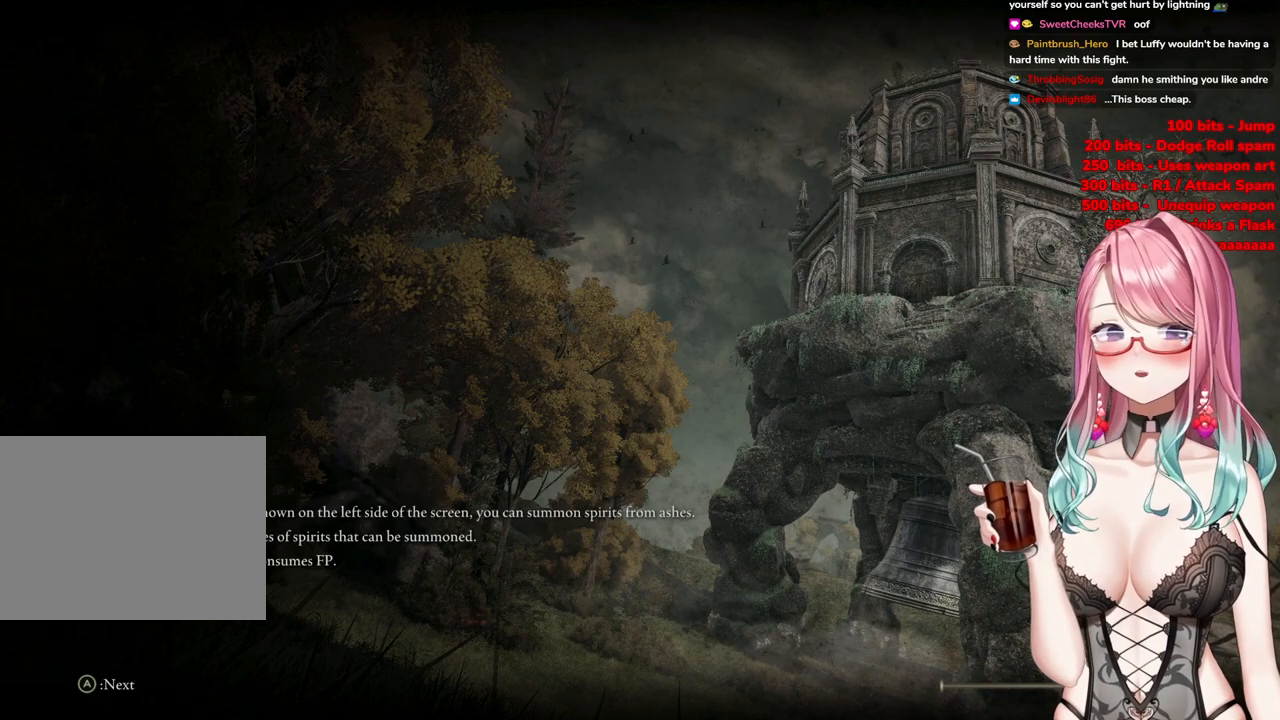
{"buttons": [], "left_stick": "up", "right_stick": "center", "events": []}
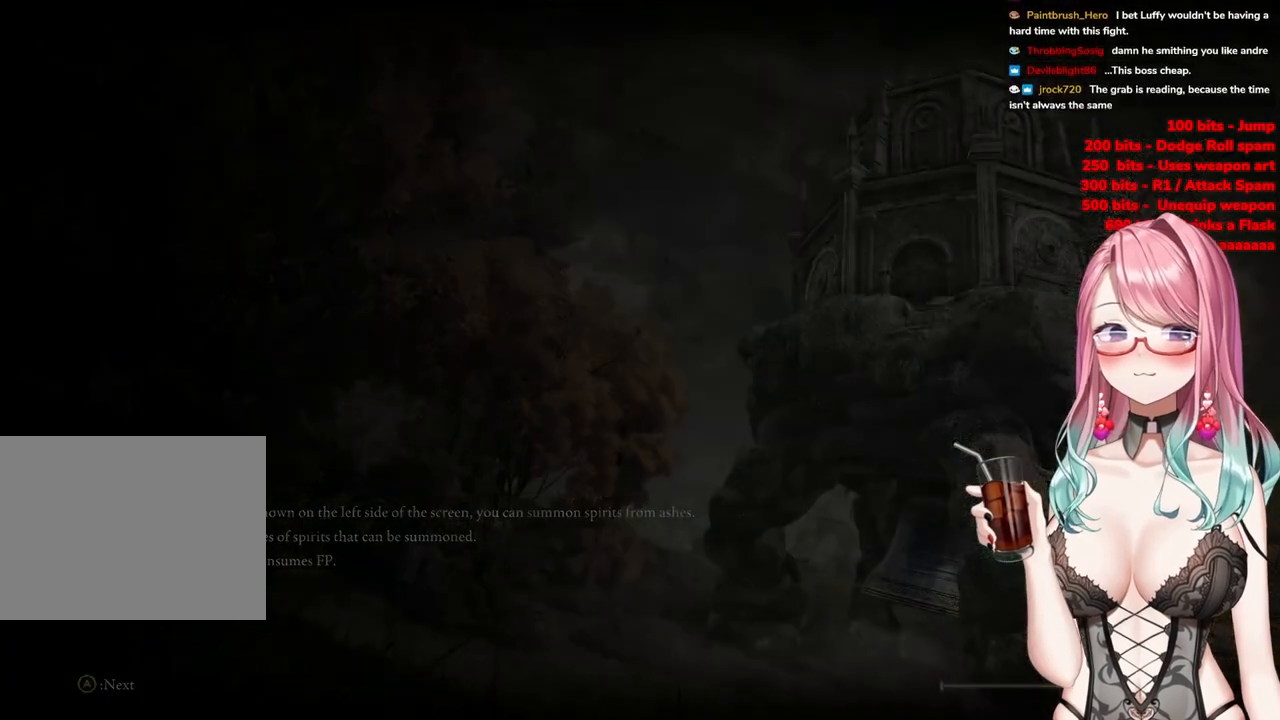
{"buttons": [], "left_stick": "up", "right_stick": "center", "events": []}
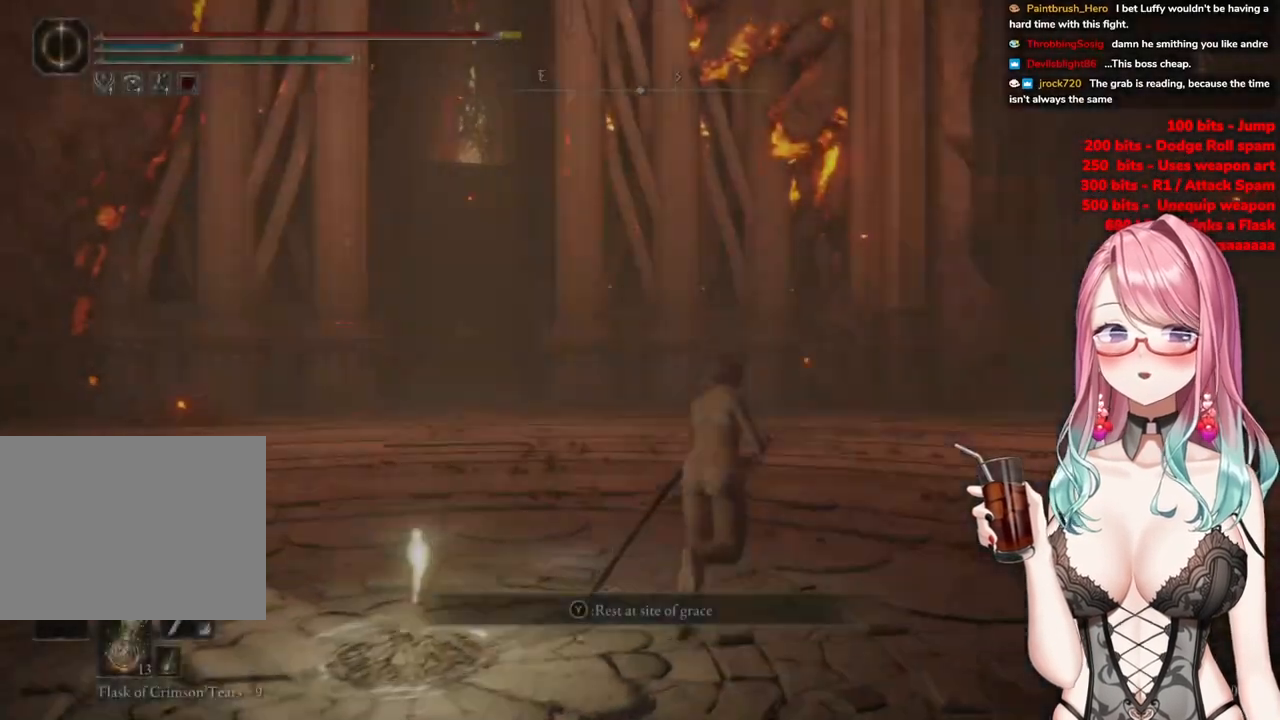
{"buttons": ["CIRCLE"], "left_stick": "up", "right_stick": "center", "events": [[217, "CIRCLE", "down"]]}
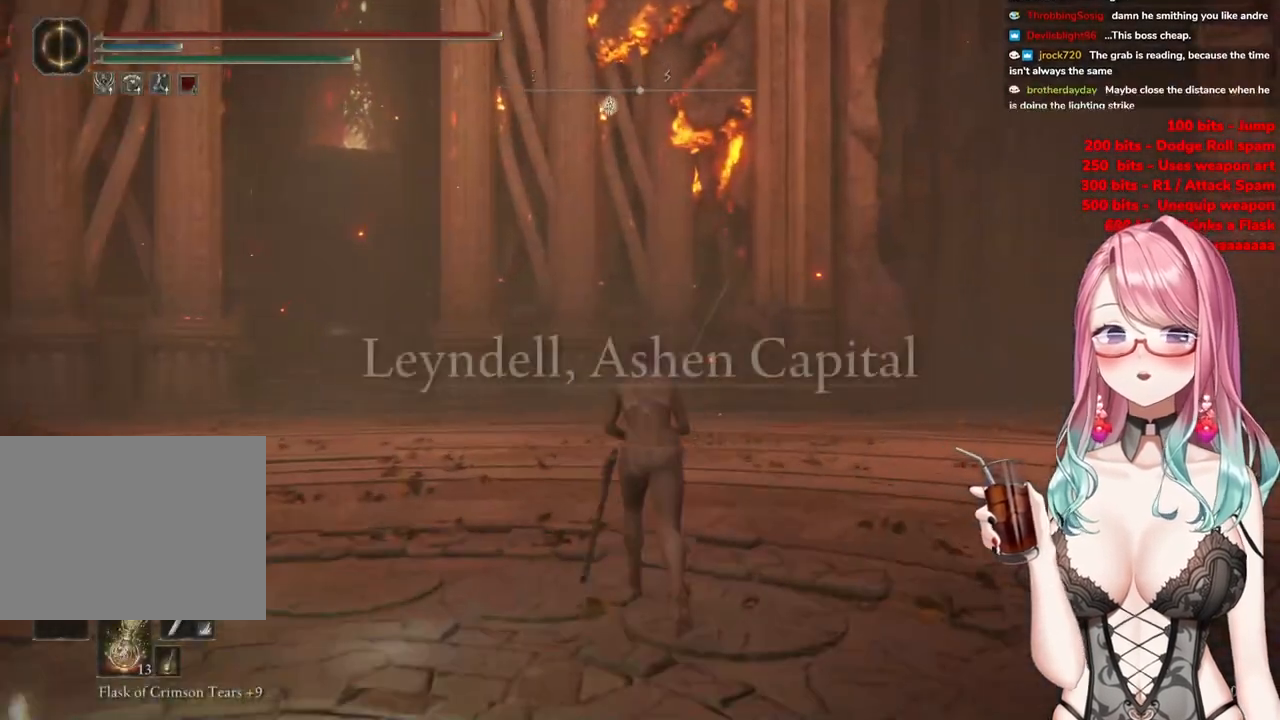
{"buttons": ["CIRCLE"], "left_stick": "left", "right_stick": "center", "events": [[183, "left_stick", "up-left"], [500, "left_stick", "left"]]}
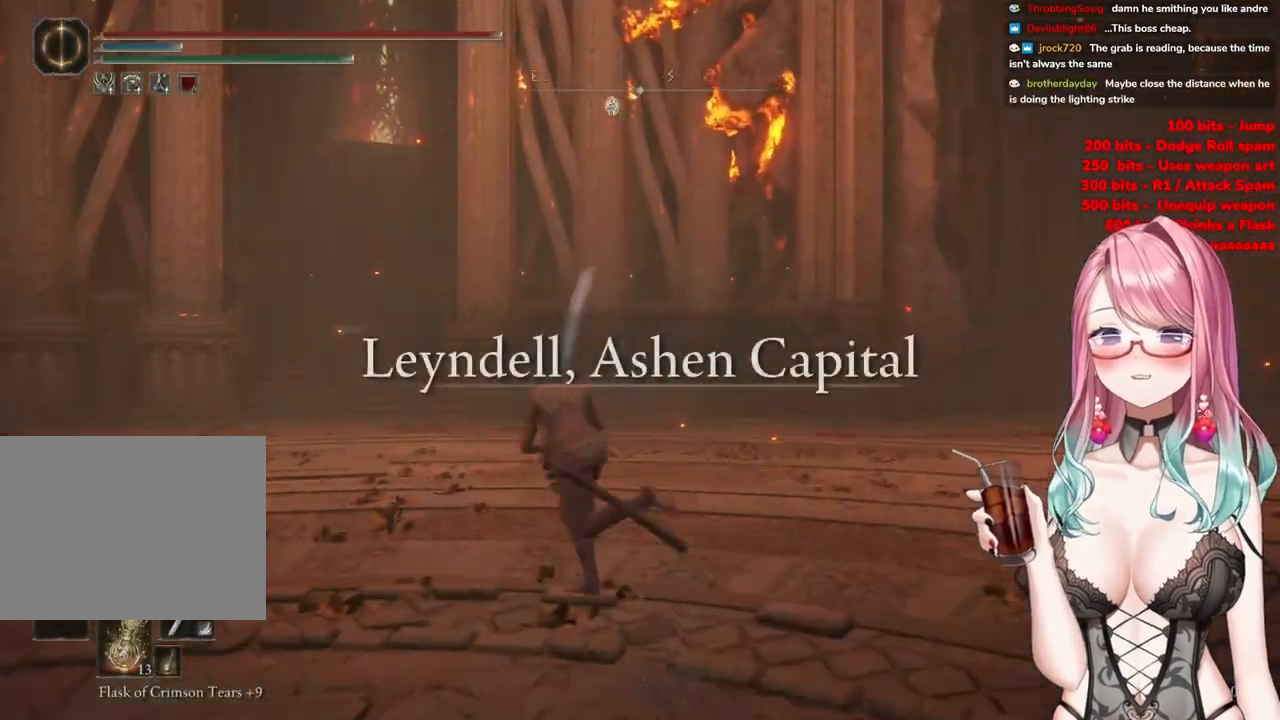
{"buttons": ["CIRCLE"], "left_stick": "up", "right_stick": "center", "events": [[217, "left_stick", "up"]]}
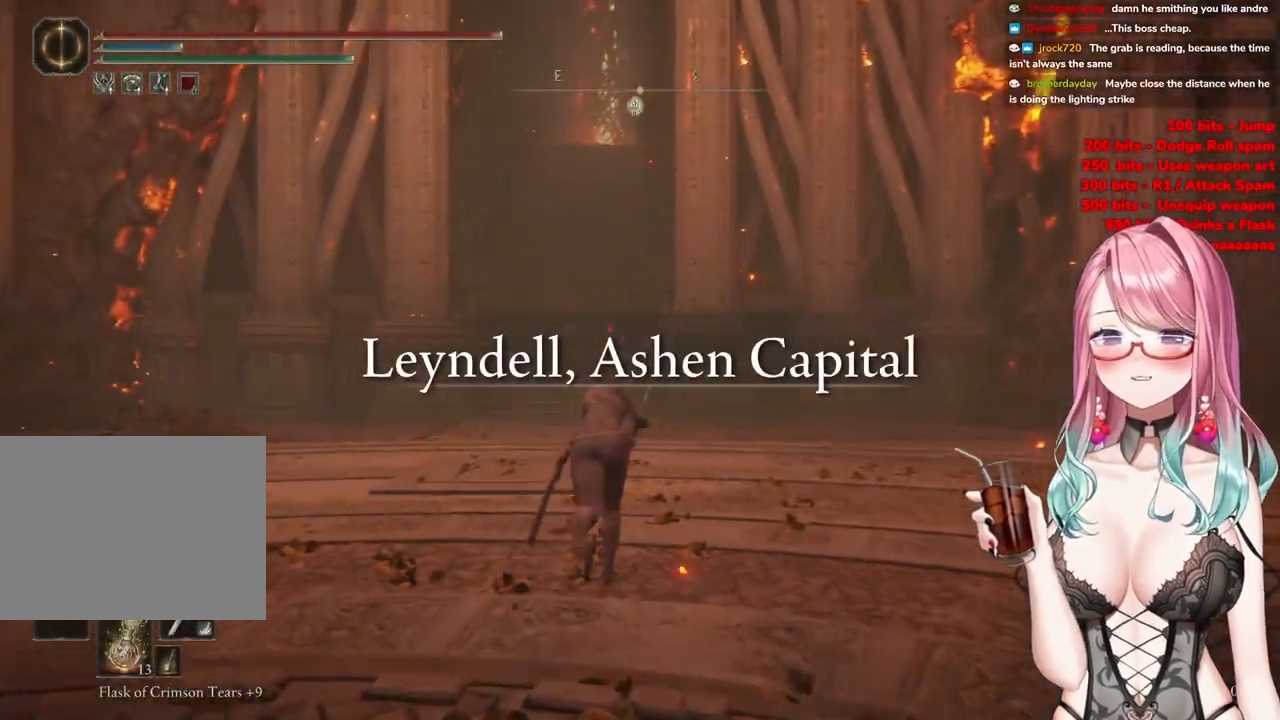
{"buttons": ["CIRCLE"], "left_stick": "up", "right_stick": "center", "events": []}
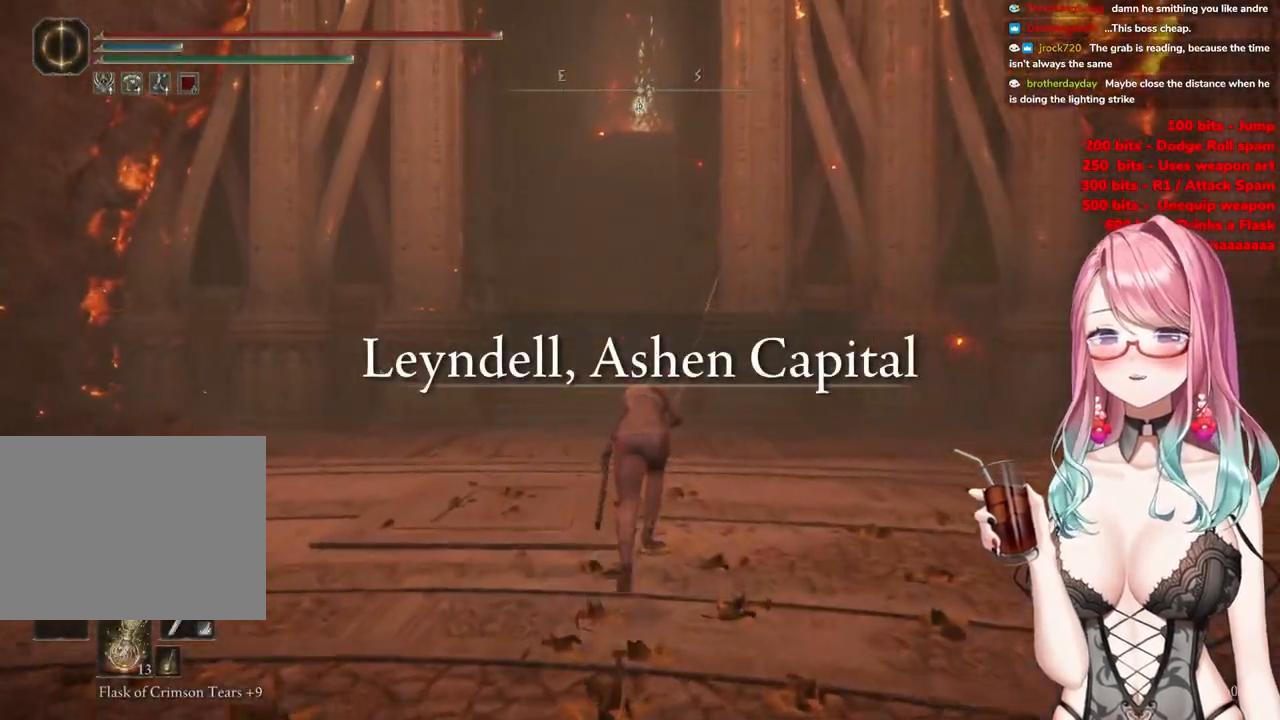
{"buttons": ["CIRCLE"], "left_stick": "up", "right_stick": "center", "events": []}
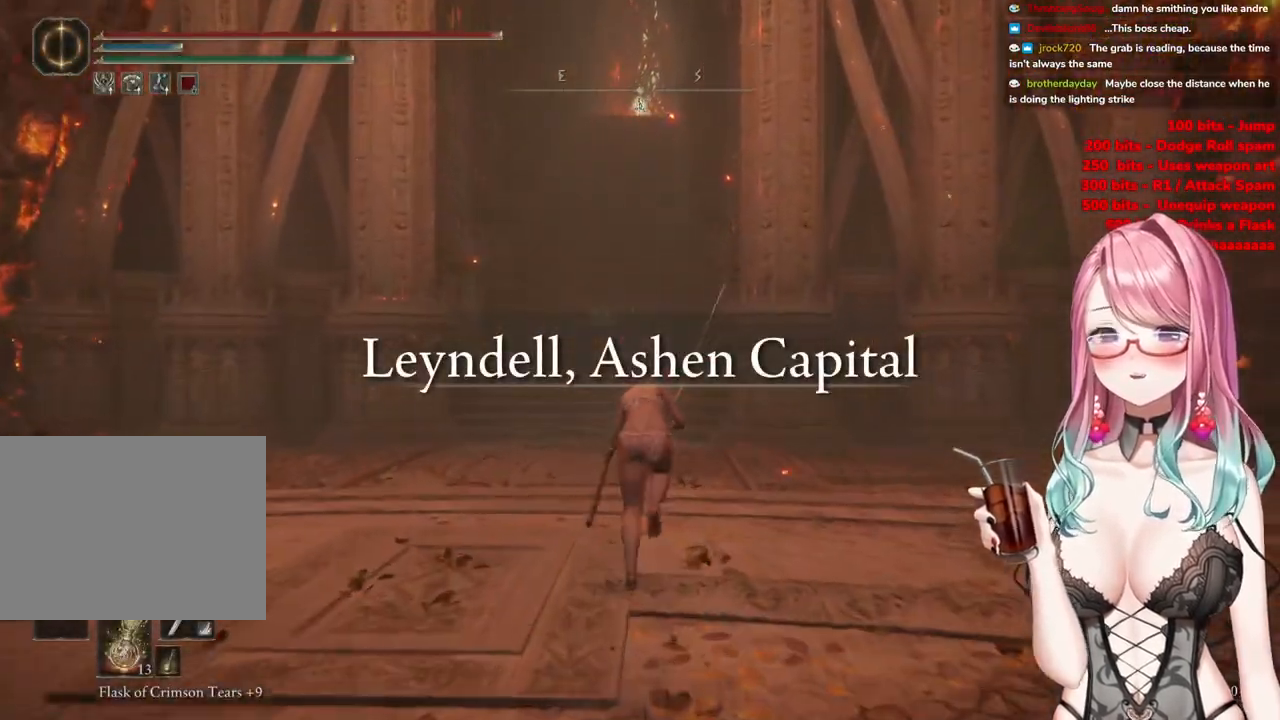
{"buttons": ["CIRCLE"], "left_stick": "up", "right_stick": "center", "events": []}
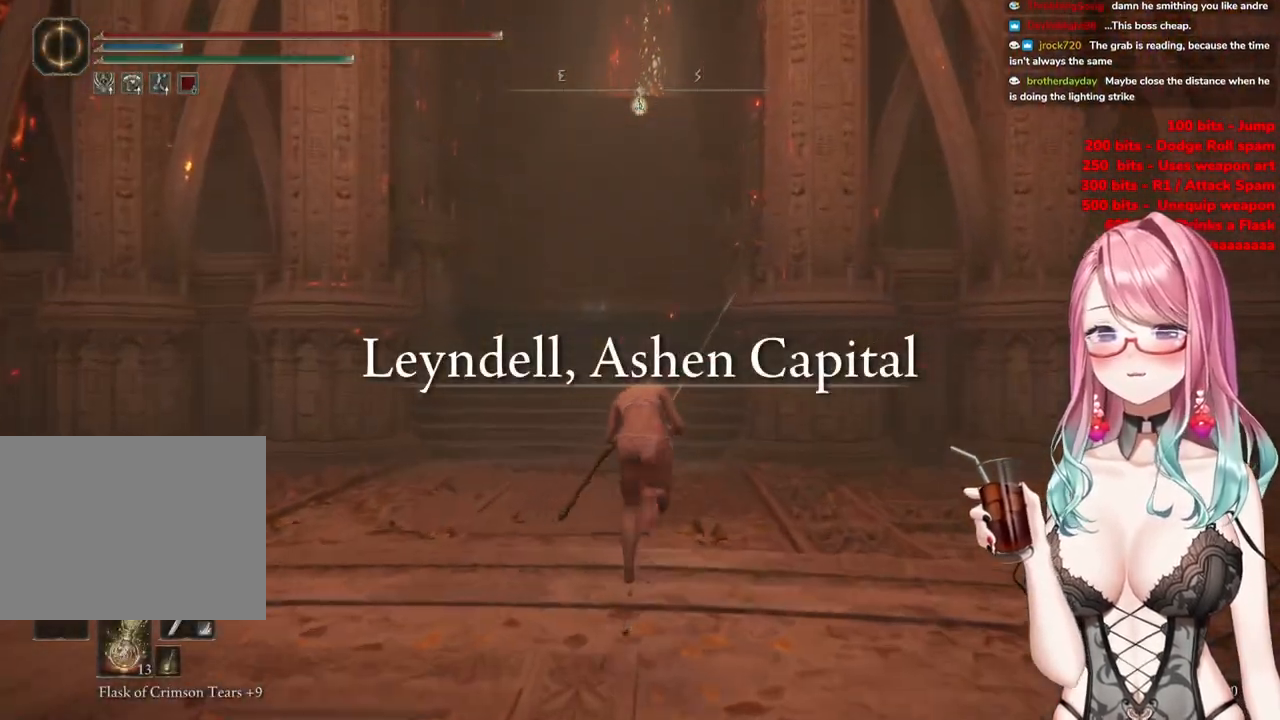
{"buttons": ["CIRCLE"], "left_stick": "up", "right_stick": "center", "events": []}
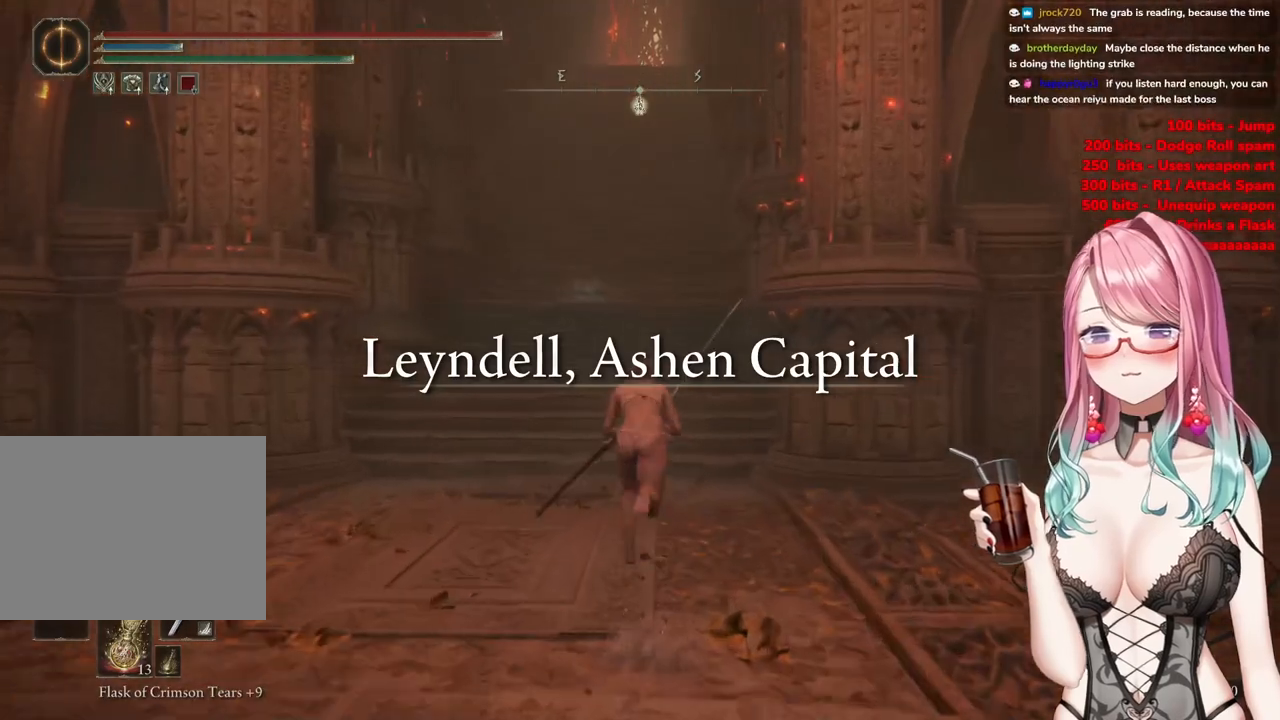
{"buttons": ["CIRCLE"], "left_stick": "up", "right_stick": "center", "events": []}
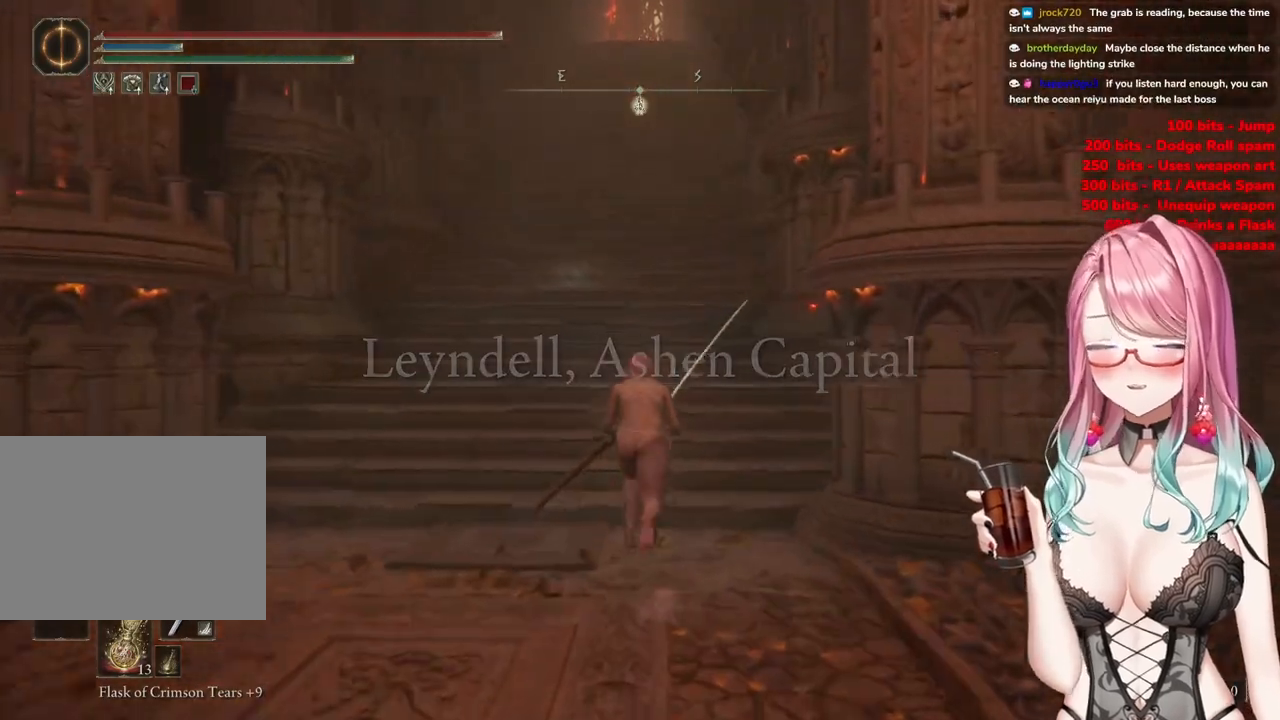
{"buttons": ["CIRCLE"], "left_stick": "up", "right_stick": "center", "events": []}
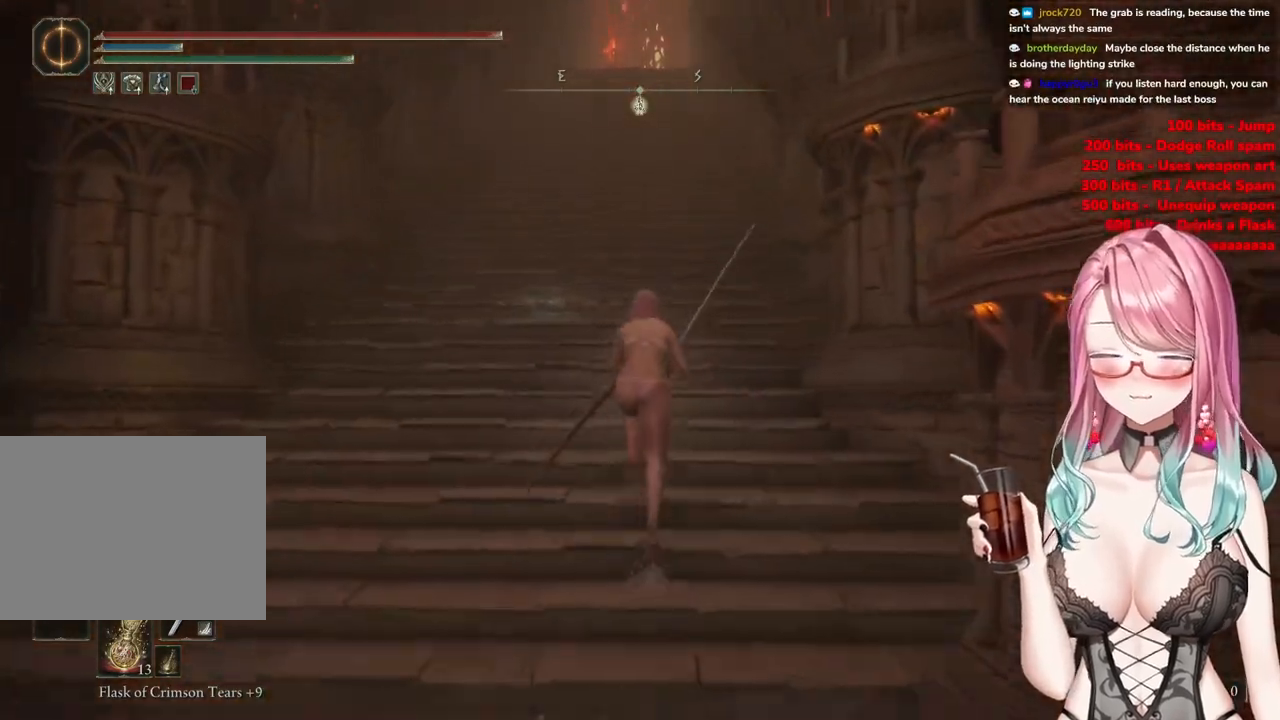
{"buttons": ["CIRCLE"], "left_stick": "up", "right_stick": "center", "events": []}
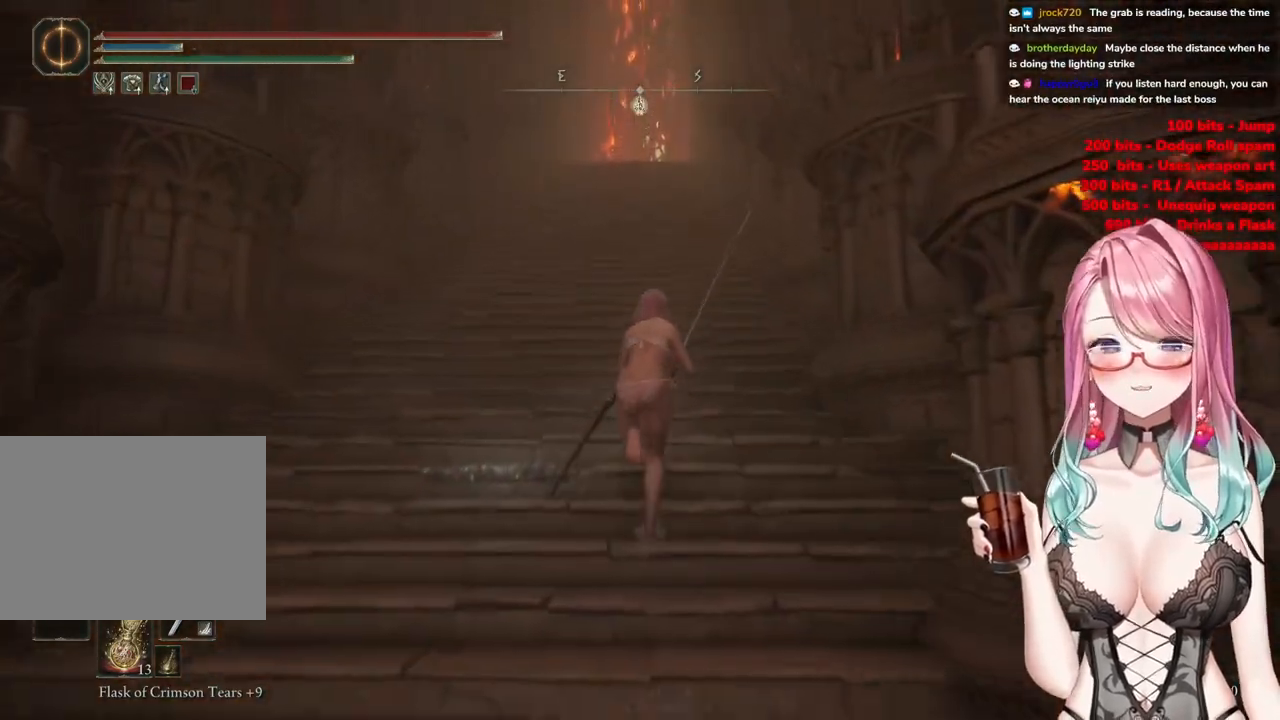
{"buttons": ["CIRCLE"], "left_stick": "up", "right_stick": "center", "events": []}
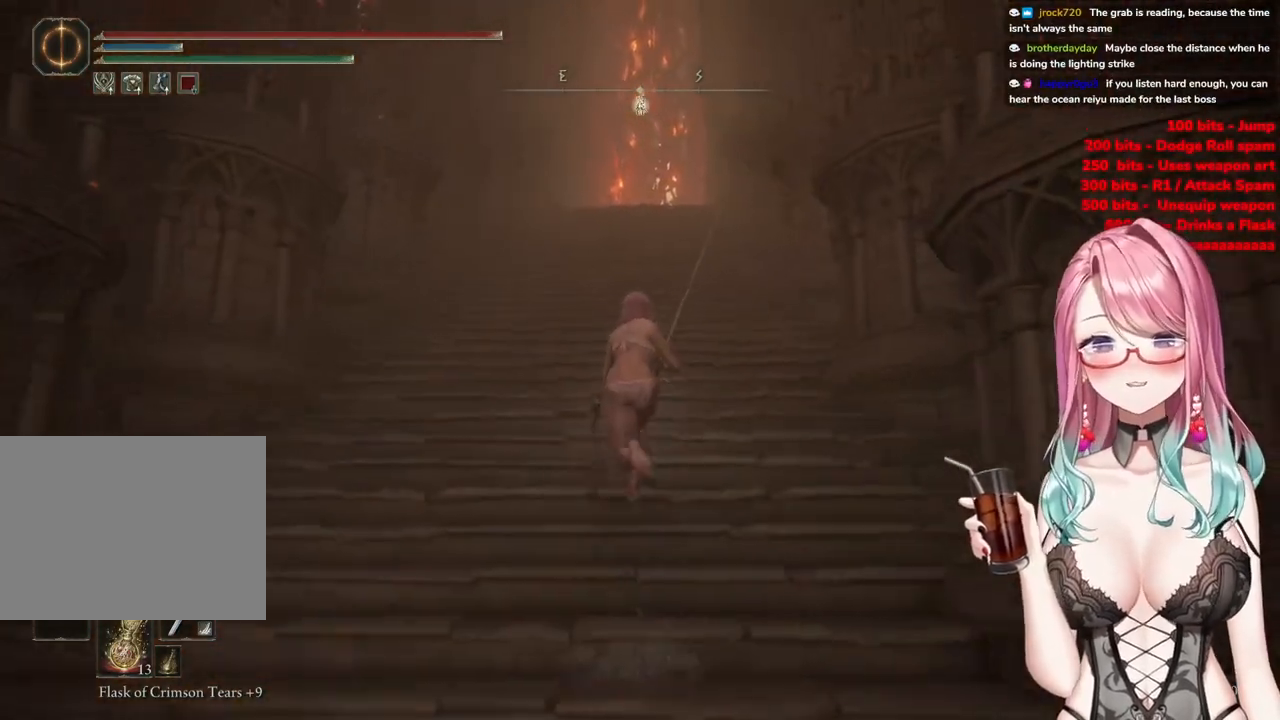
{"buttons": ["CIRCLE"], "left_stick": "up", "right_stick": "center", "events": []}
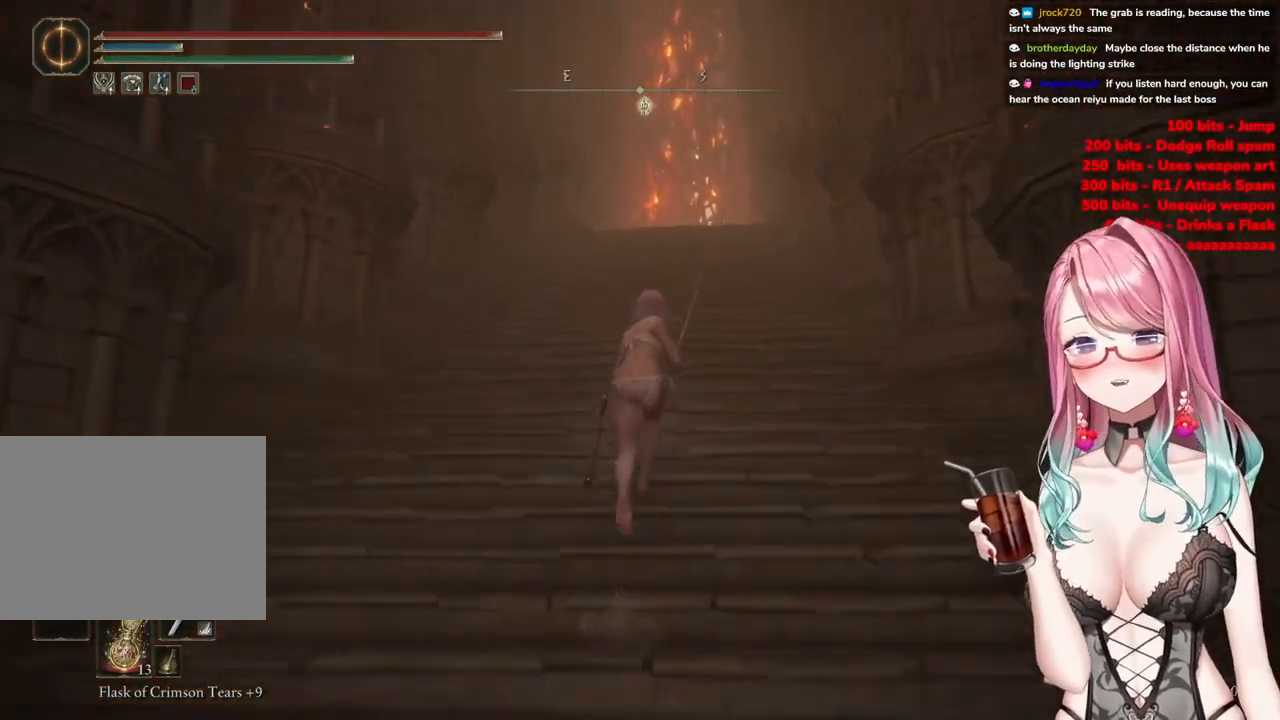
{"buttons": ["CIRCLE"], "left_stick": "up", "right_stick": "center", "events": [[100, "left_stick", "up-right"], [367, "CIRCLE", "up"], [401, "CIRCLE", "down"], [451, "left_stick", "up"]]}
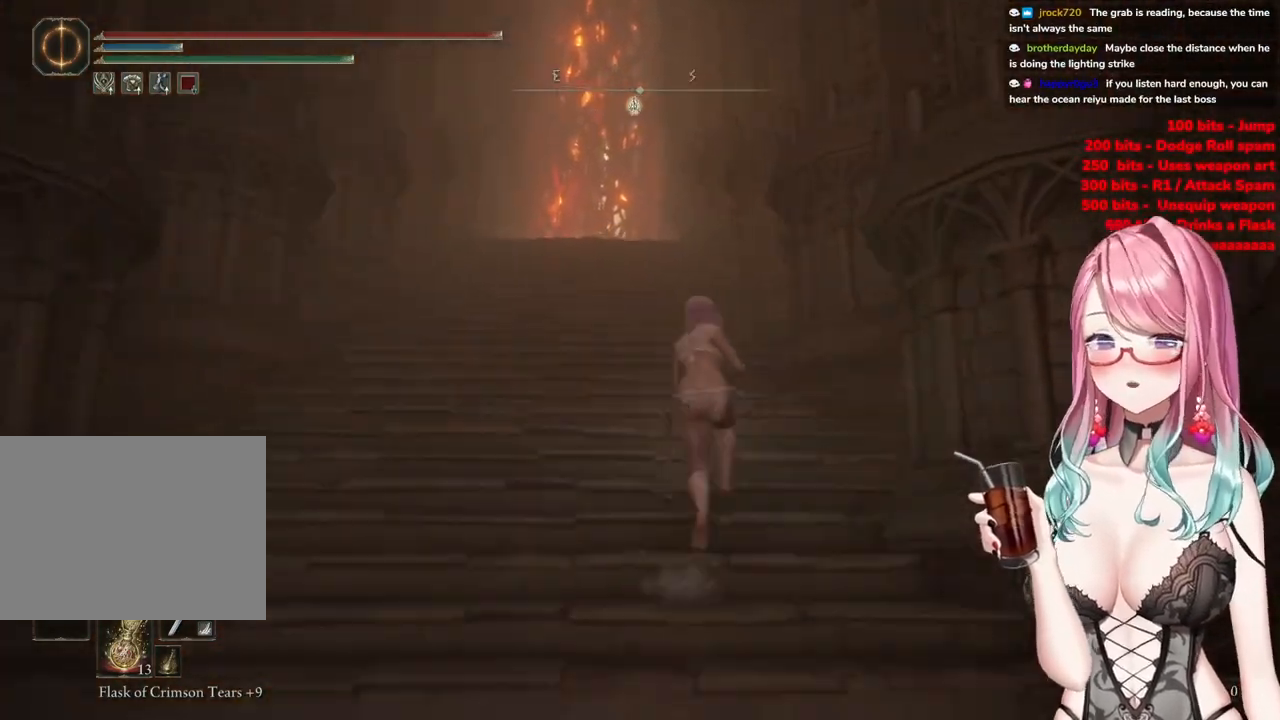
{"buttons": ["CIRCLE"], "left_stick": "up", "right_stick": "center", "events": []}